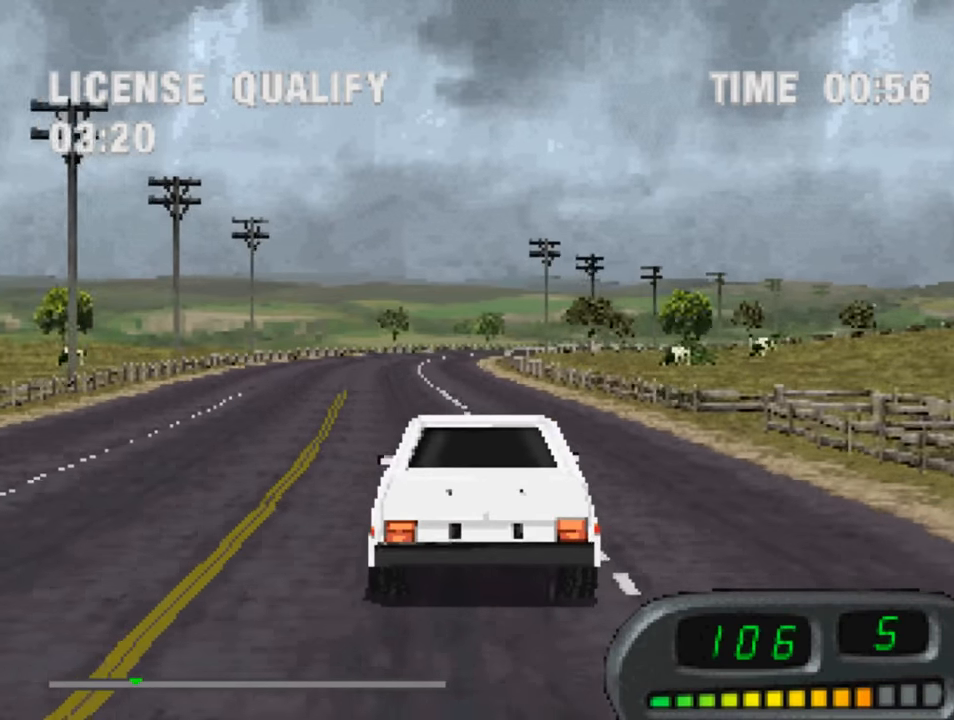
Gameplay with a controller (PlayStation layout); each line is a JSON object with the inputs held at the frame after it. "events" lists button and stick changes between this image and that frame as [ms after this image, input, new state], when the widget could be followed in between.
{"buttons": ["CROSS"], "left_stick": "center", "right_stick": "center", "events": [[17, "DPAD_LEFT", "down"], [84, "DPAD_LEFT", "up"]]}
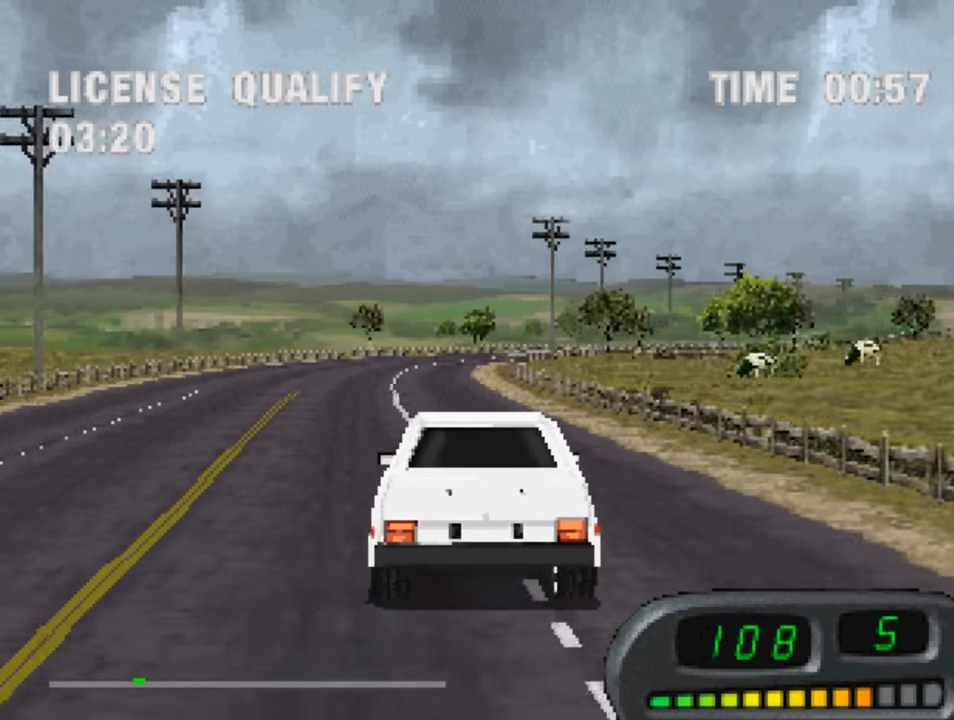
{"buttons": ["CROSS"], "left_stick": "center", "right_stick": "center", "events": []}
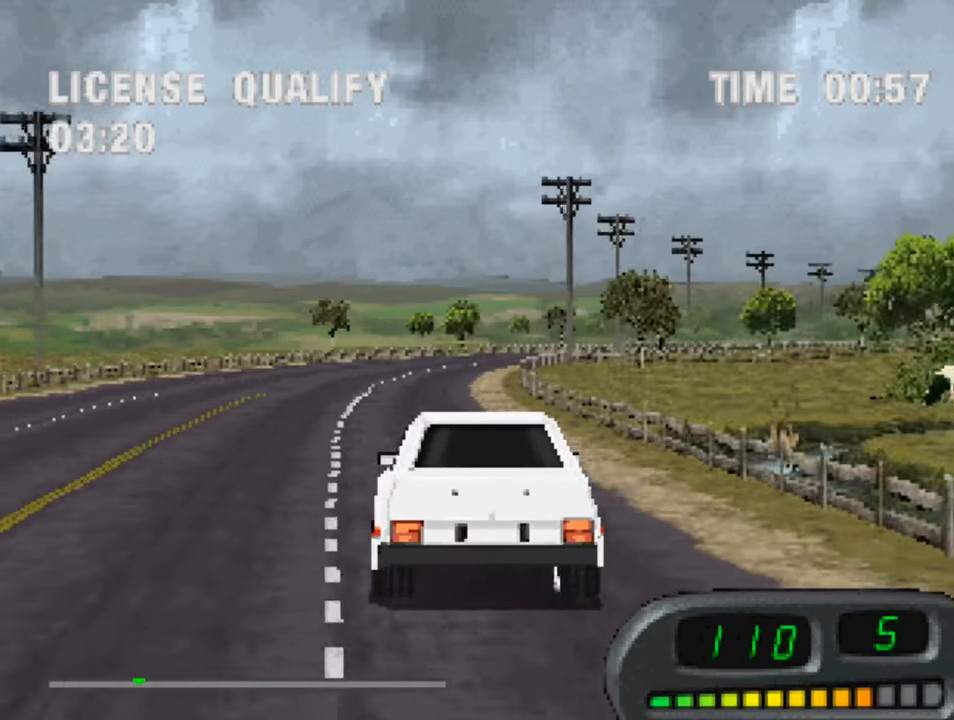
{"buttons": ["CROSS"], "left_stick": "center", "right_stick": "center", "events": []}
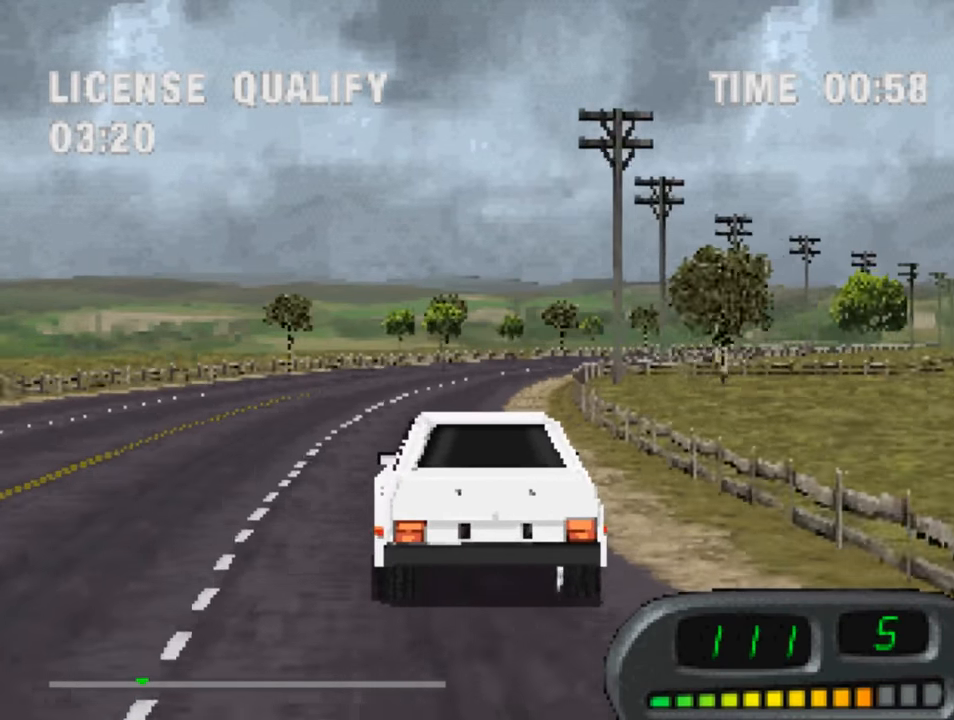
{"buttons": ["CROSS"], "left_stick": "center", "right_stick": "center", "events": [[84, "DPAD_RIGHT", "down"], [217, "DPAD_RIGHT", "up"]]}
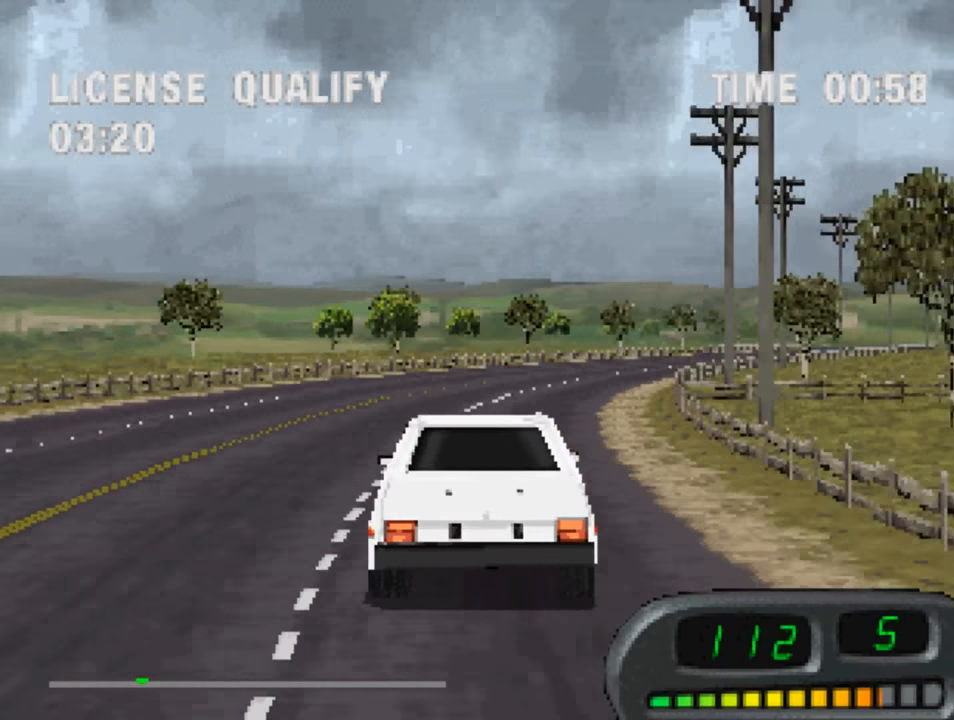
{"buttons": ["CROSS"], "left_stick": "center", "right_stick": "center", "events": [[317, "DPAD_RIGHT", "down"], [417, "DPAD_RIGHT", "up"]]}
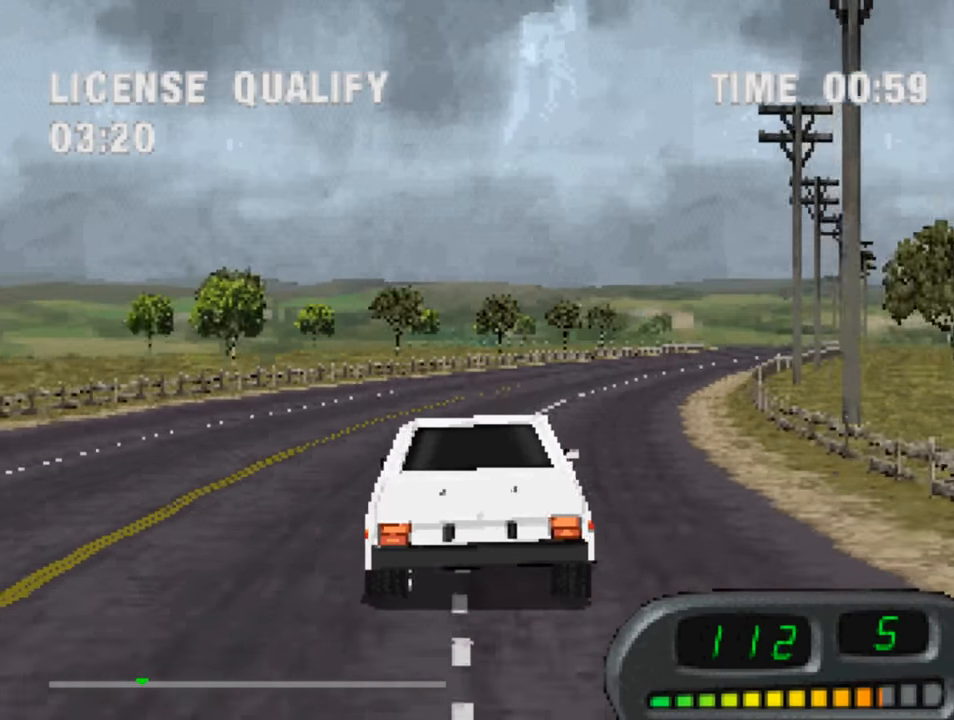
{"buttons": ["CROSS"], "left_stick": "center", "right_stick": "center", "events": [[384, "DPAD_LEFT", "down"], [450, "DPAD_LEFT", "up"]]}
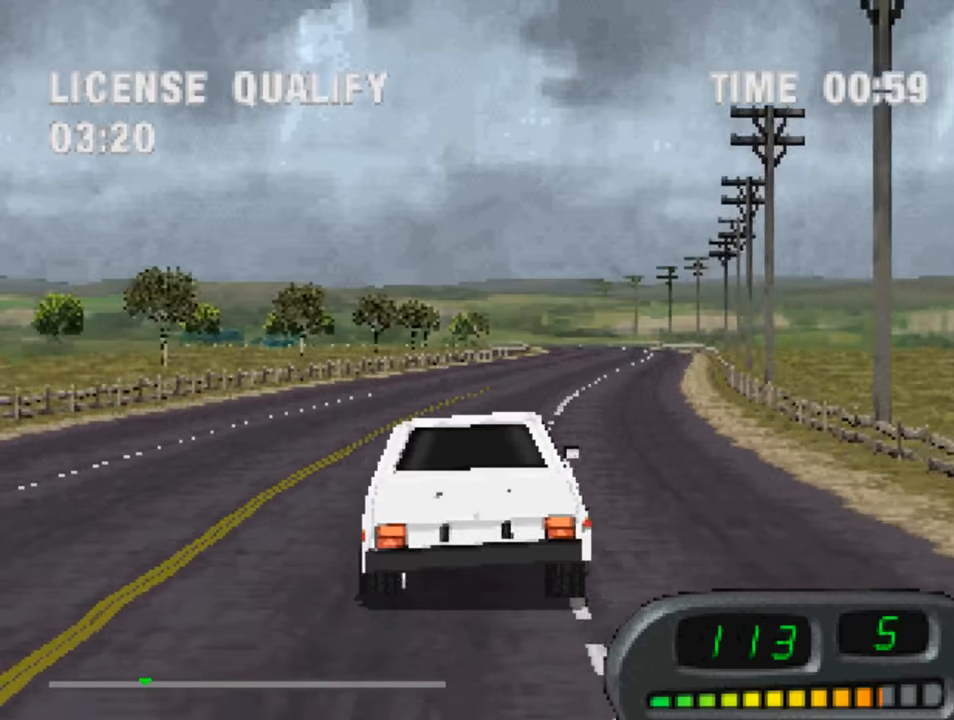
{"buttons": ["CROSS"], "left_stick": "center", "right_stick": "center", "events": []}
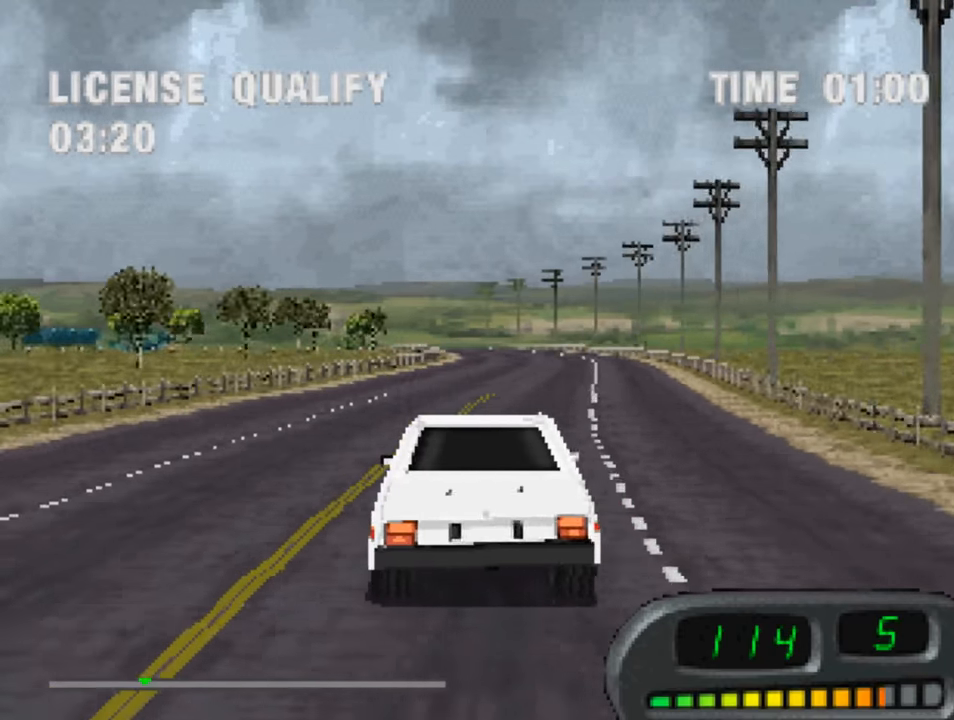
{"buttons": ["CROSS"], "left_stick": "center", "right_stick": "center", "events": []}
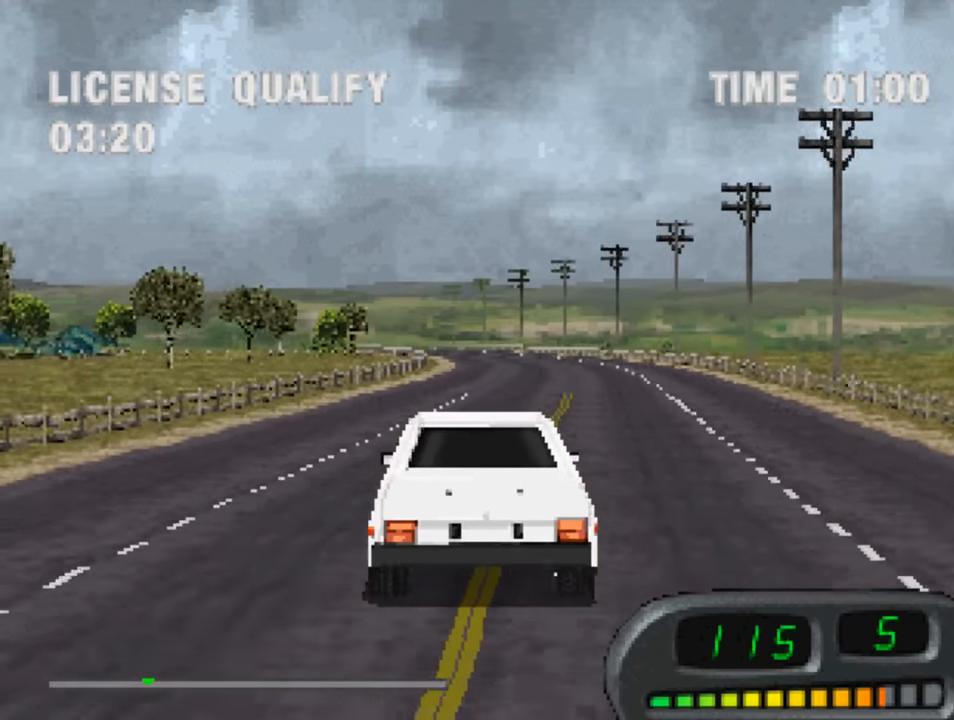
{"buttons": ["CROSS"], "left_stick": "center", "right_stick": "center", "events": [[183, "DPAD_RIGHT", "down"], [250, "DPAD_RIGHT", "up"]]}
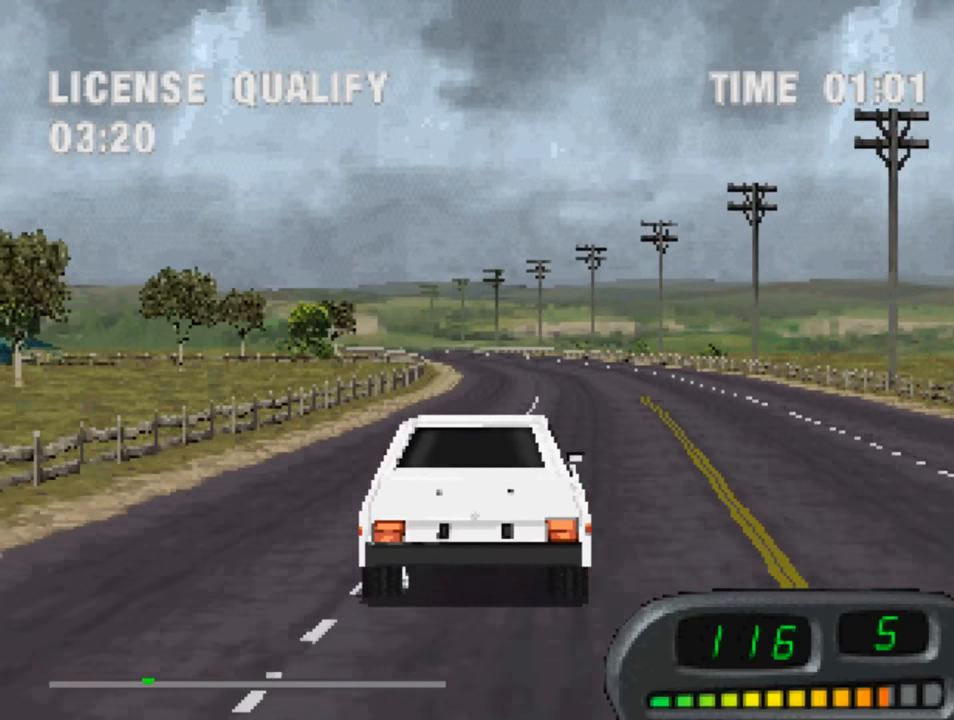
{"buttons": ["CROSS"], "left_stick": "center", "right_stick": "center", "events": [[116, "DPAD_LEFT", "down"], [216, "DPAD_LEFT", "up"]]}
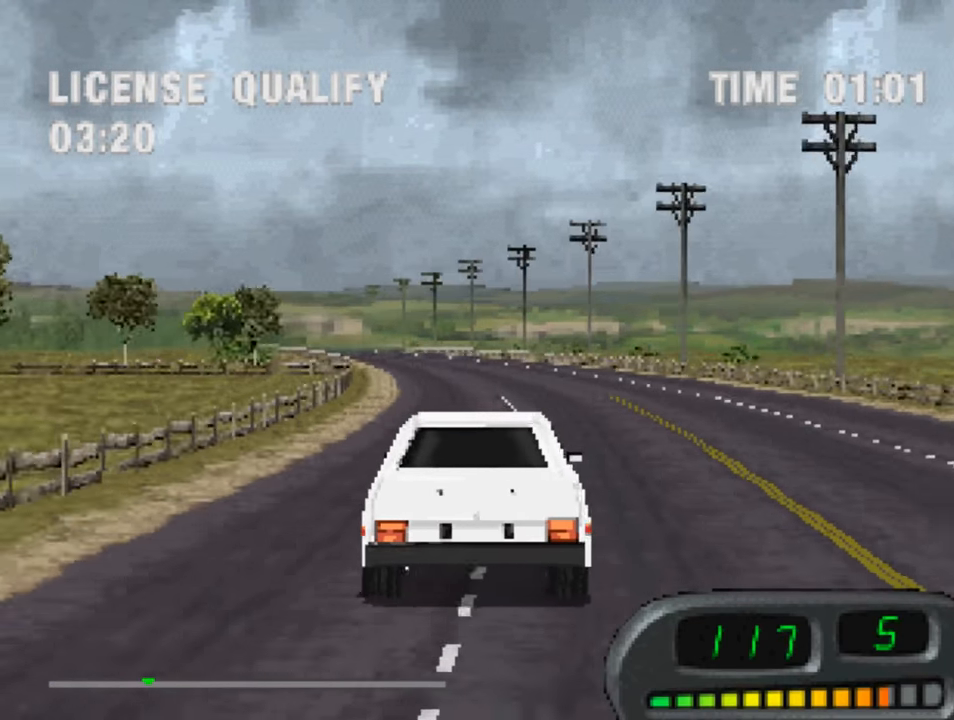
{"buttons": ["CROSS", "DPAD_LEFT"], "left_stick": "center", "right_stick": "center", "events": [[483, "DPAD_LEFT", "down"]]}
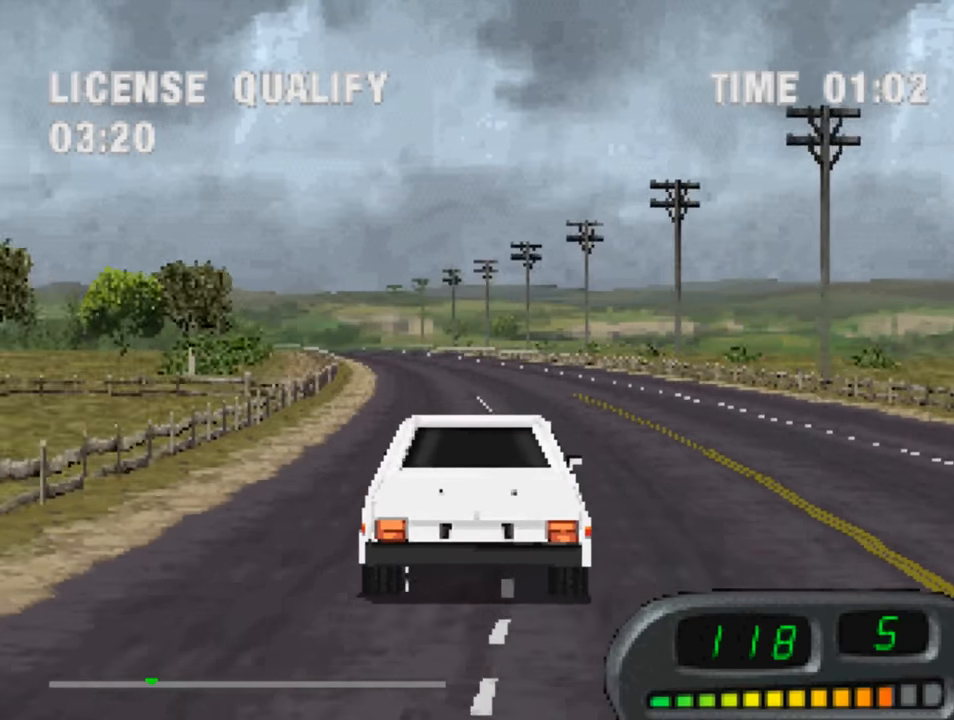
{"buttons": ["CROSS"], "left_stick": "center", "right_stick": "center", "events": [[50, "DPAD_LEFT", "up"], [383, "DPAD_RIGHT", "down"], [450, "DPAD_RIGHT", "up"]]}
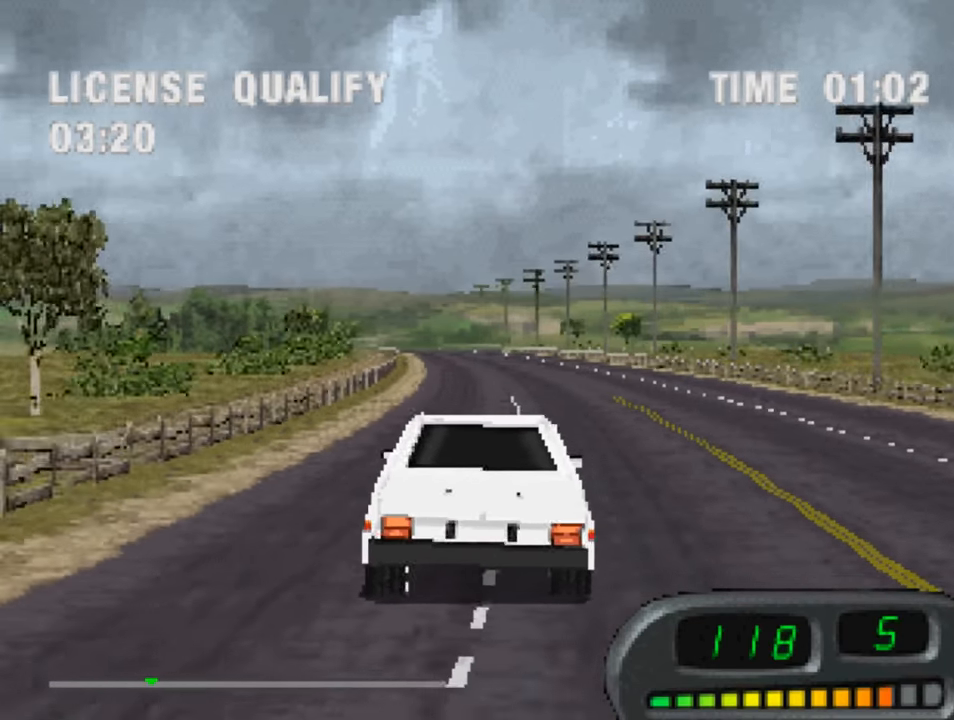
{"buttons": ["CROSS"], "left_stick": "center", "right_stick": "center", "events": []}
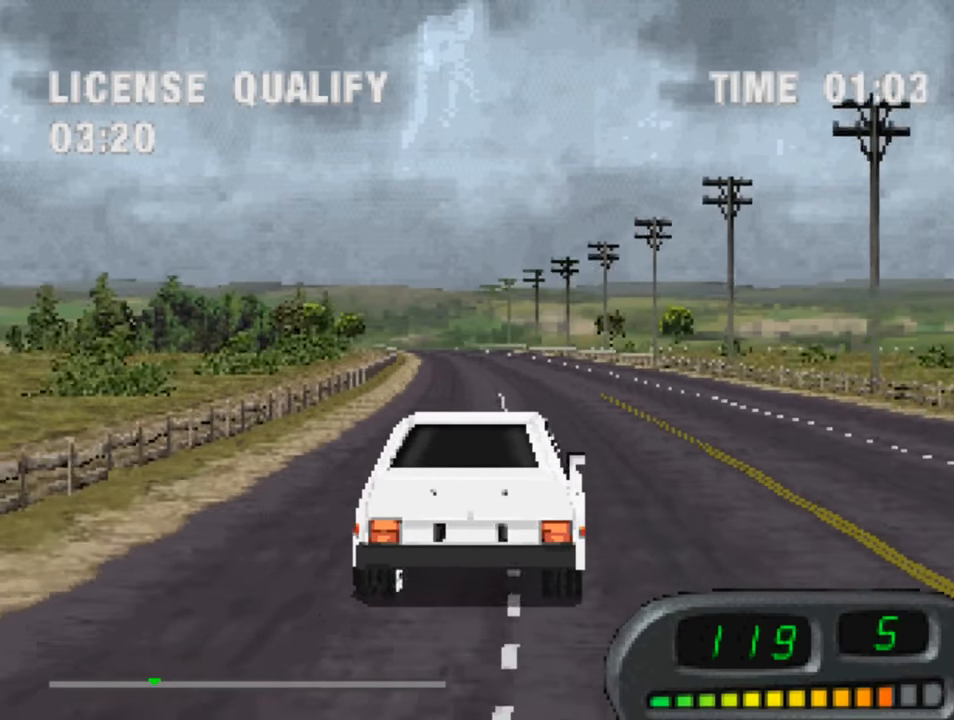
{"buttons": ["CROSS"], "left_stick": "center", "right_stick": "center", "events": [[150, "DPAD_LEFT", "down"], [216, "DPAD_LEFT", "up"]]}
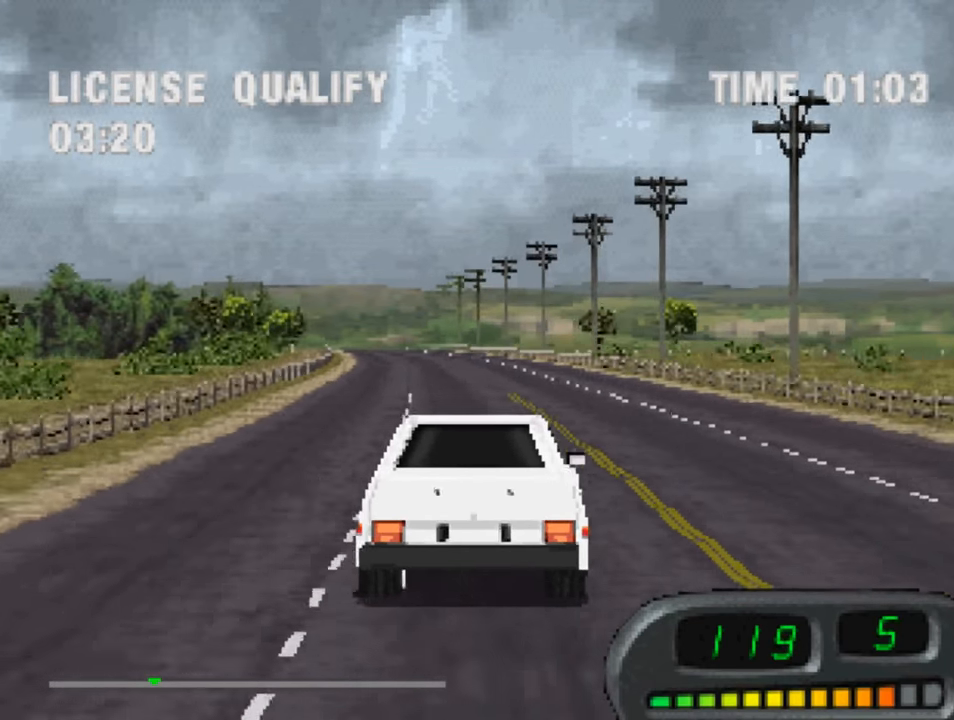
{"buttons": ["CROSS", "DPAD_LEFT"], "left_stick": "center", "right_stick": "center", "events": [[483, "DPAD_LEFT", "down"]]}
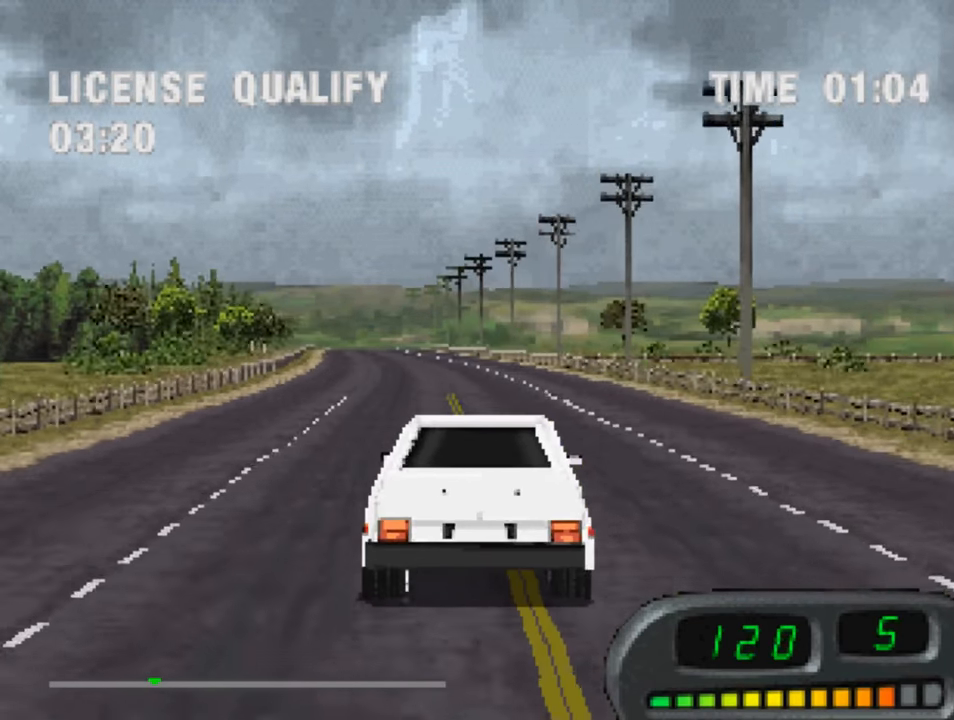
{"buttons": ["CROSS", "DPAD_RIGHT"], "left_stick": "center", "right_stick": "center", "events": [[50, "DPAD_LEFT", "up"], [450, "DPAD_RIGHT", "down"]]}
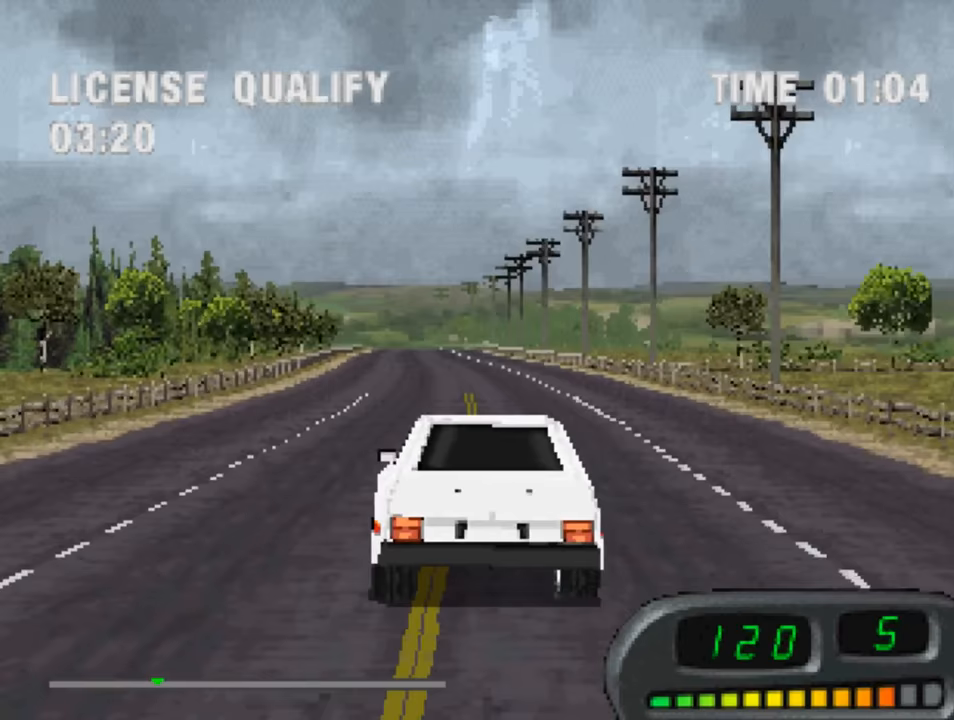
{"buttons": ["CROSS"], "left_stick": "center", "right_stick": "center", "events": [[17, "DPAD_RIGHT", "up"]]}
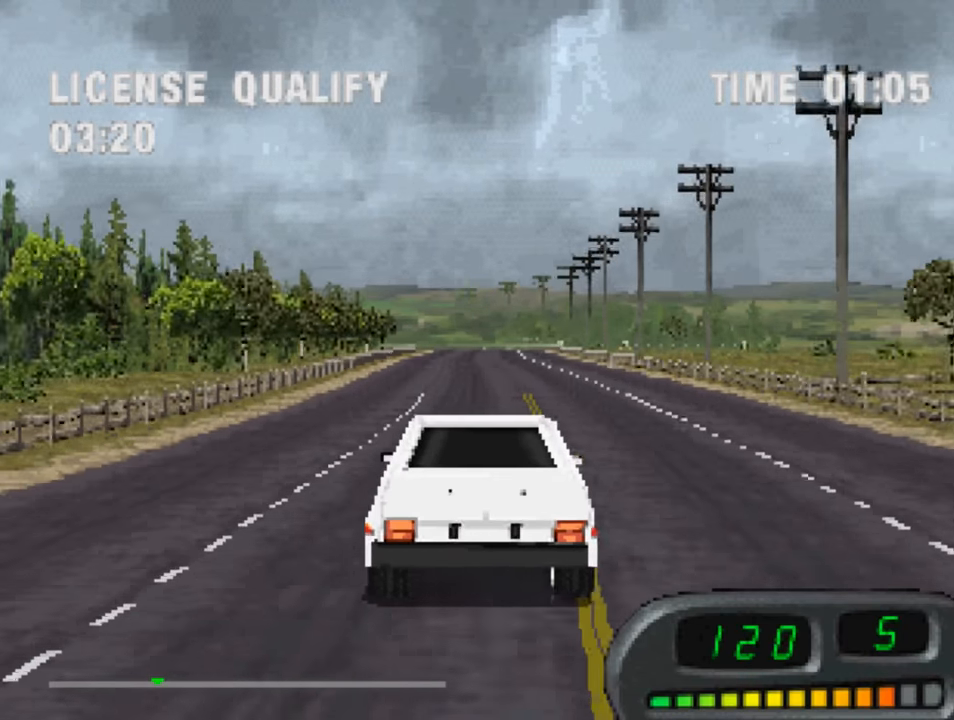
{"buttons": ["CROSS"], "left_stick": "center", "right_stick": "center", "events": [[217, "DPAD_RIGHT", "down"], [250, "DPAD_RIGHT", "up"]]}
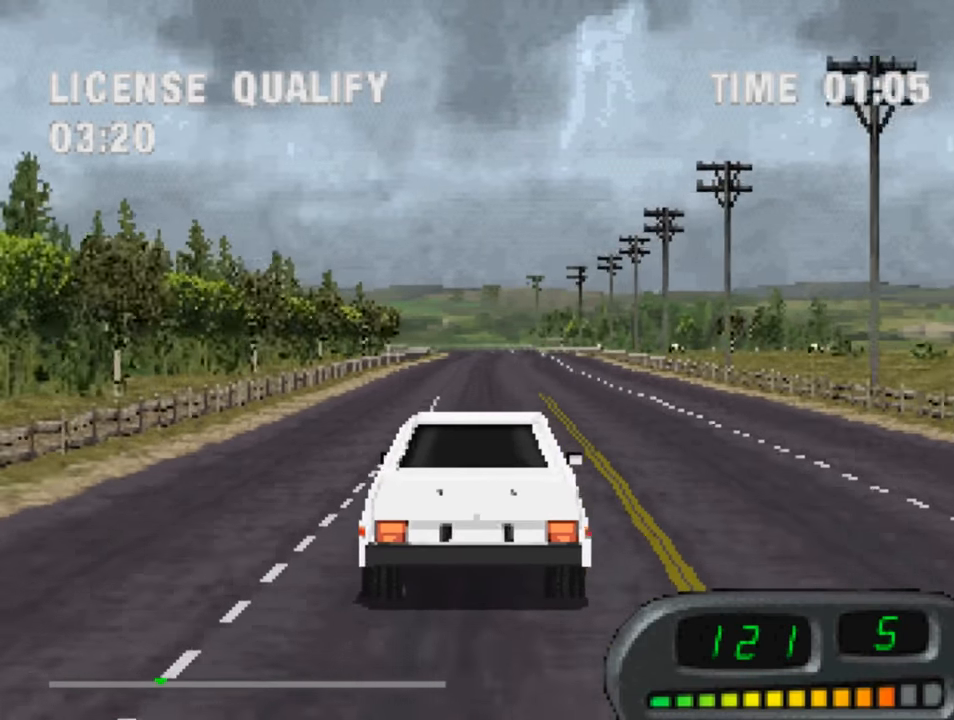
{"buttons": ["CROSS"], "left_stick": "center", "right_stick": "center", "events": []}
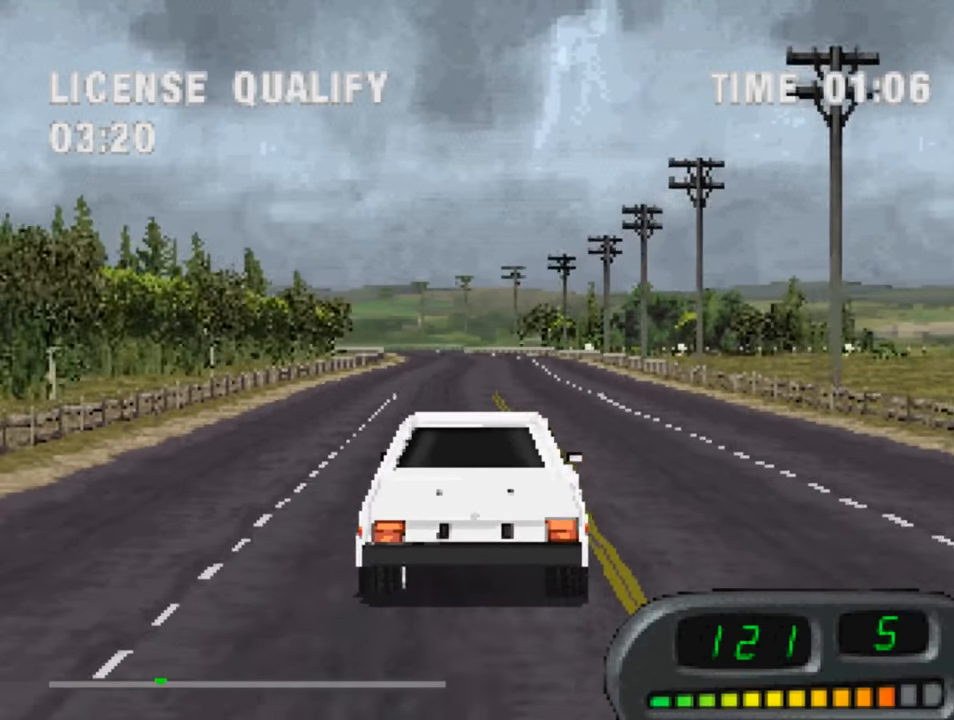
{"buttons": ["CROSS"], "left_stick": "center", "right_stick": "center", "events": []}
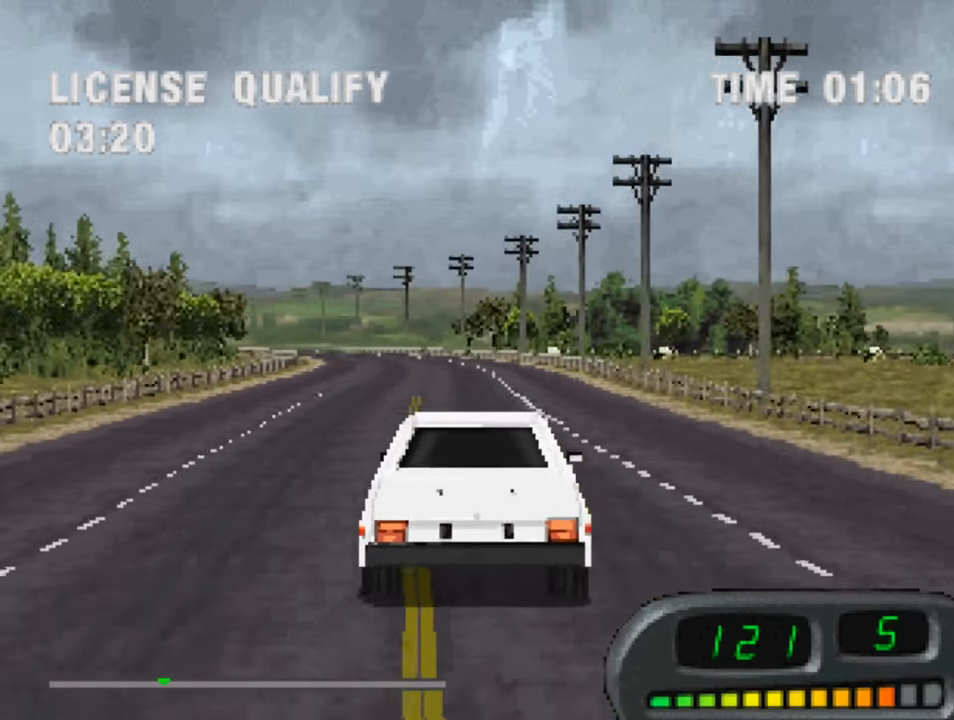
{"buttons": ["CROSS"], "left_stick": "center", "right_stick": "center", "events": [[17, "DPAD_LEFT", "down"], [50, "DPAD_LEFT", "up"]]}
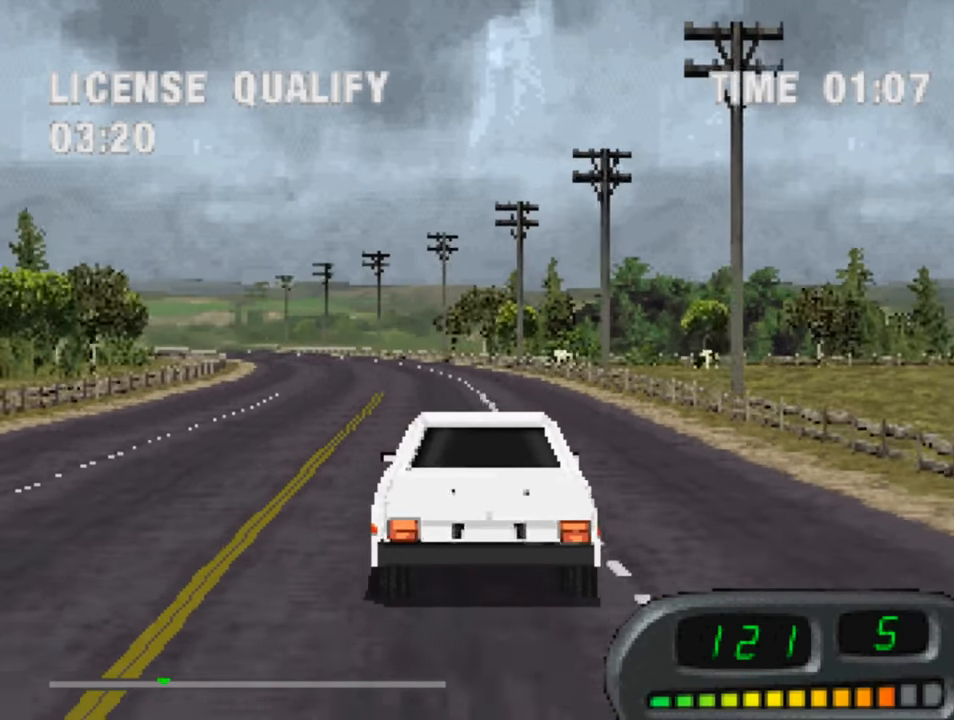
{"buttons": ["CROSS"], "left_stick": "center", "right_stick": "center", "events": [[183, "DPAD_LEFT", "down"], [250, "DPAD_LEFT", "up"]]}
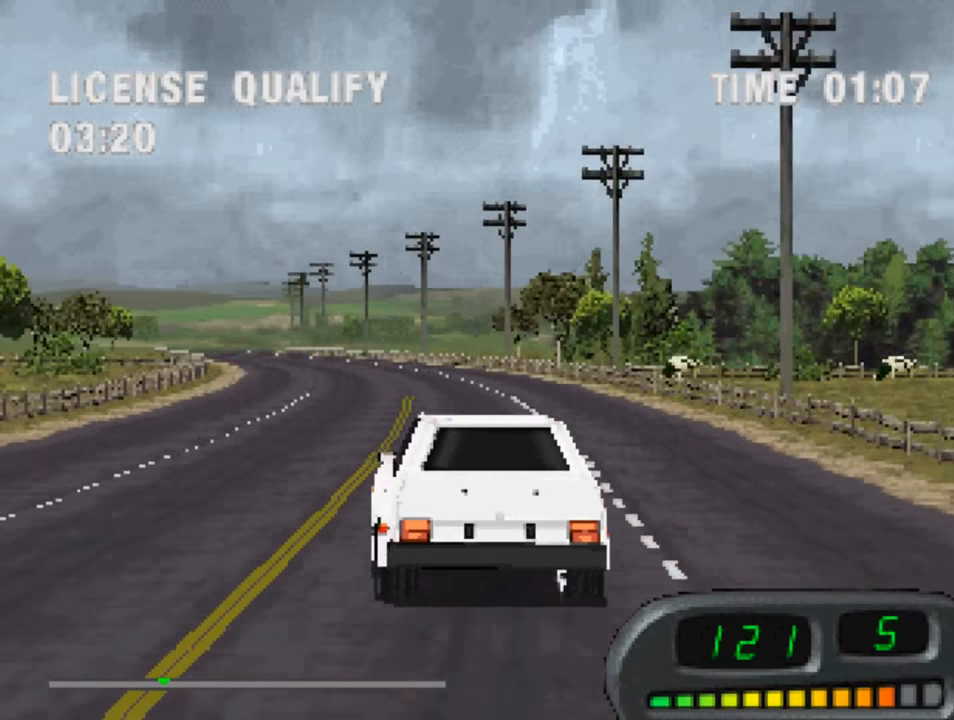
{"buttons": ["CROSS", "DPAD_RIGHT"], "left_stick": "center", "right_stick": "center", "events": [[450, "DPAD_RIGHT", "down"]]}
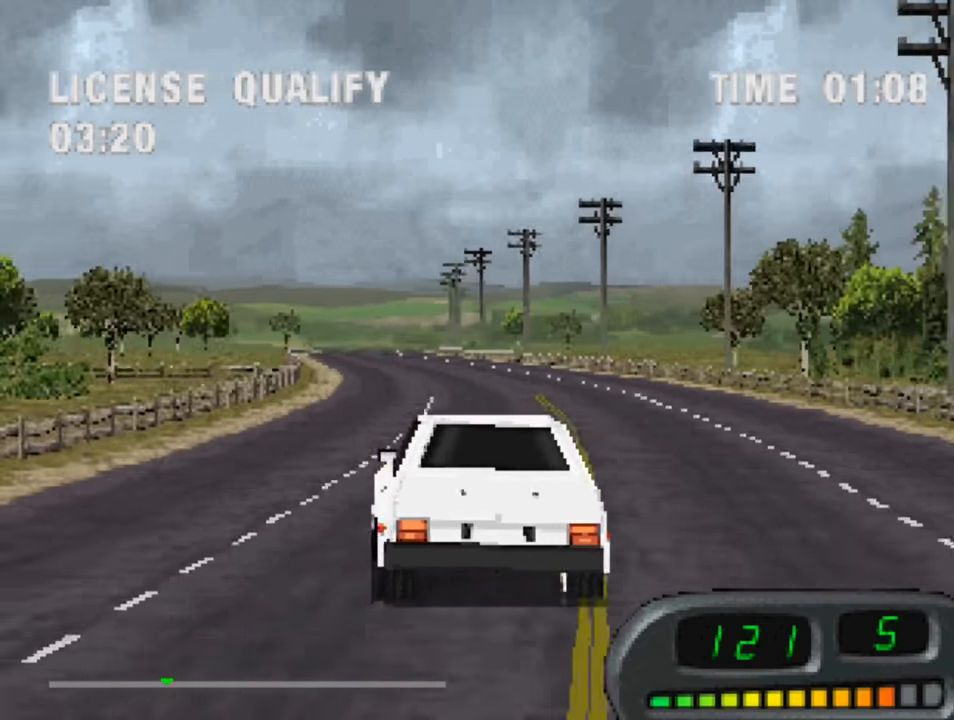
{"buttons": ["CROSS"], "left_stick": "center", "right_stick": "center", "events": [[50, "DPAD_RIGHT", "up"]]}
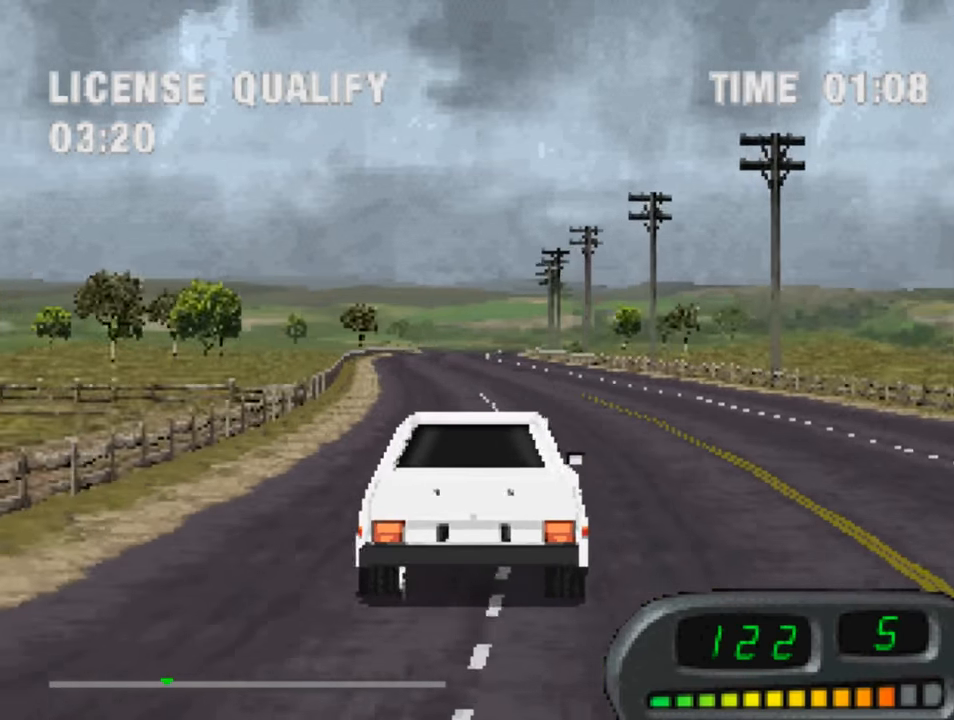
{"buttons": ["CROSS"], "left_stick": "center", "right_stick": "center", "events": [[350, "DPAD_LEFT", "down"], [417, "DPAD_LEFT", "up"]]}
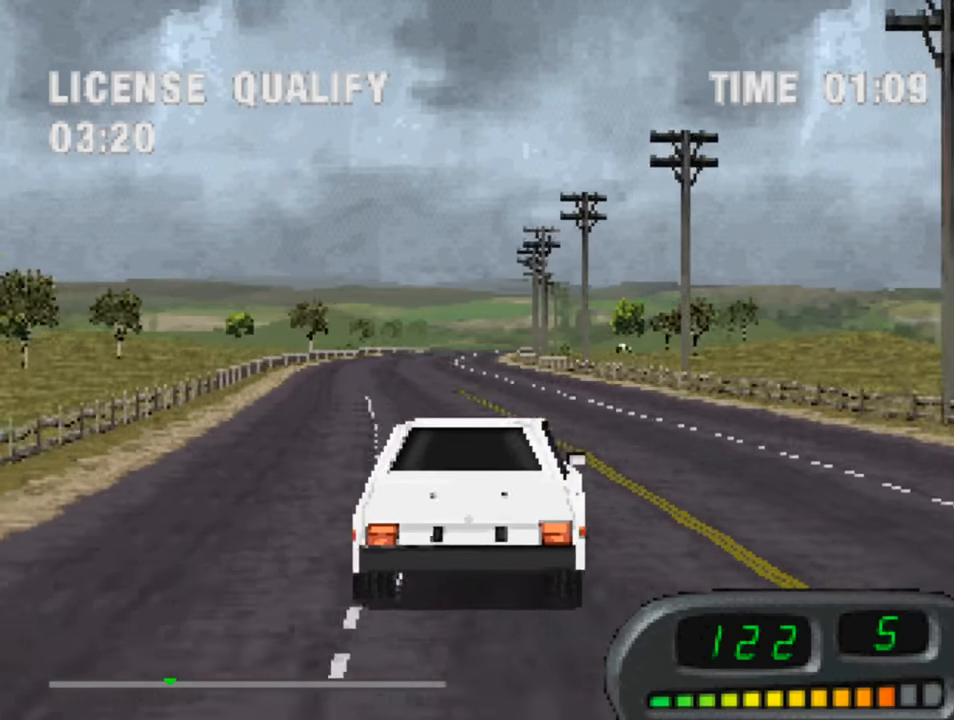
{"buttons": ["CROSS"], "left_stick": "center", "right_stick": "center", "events": []}
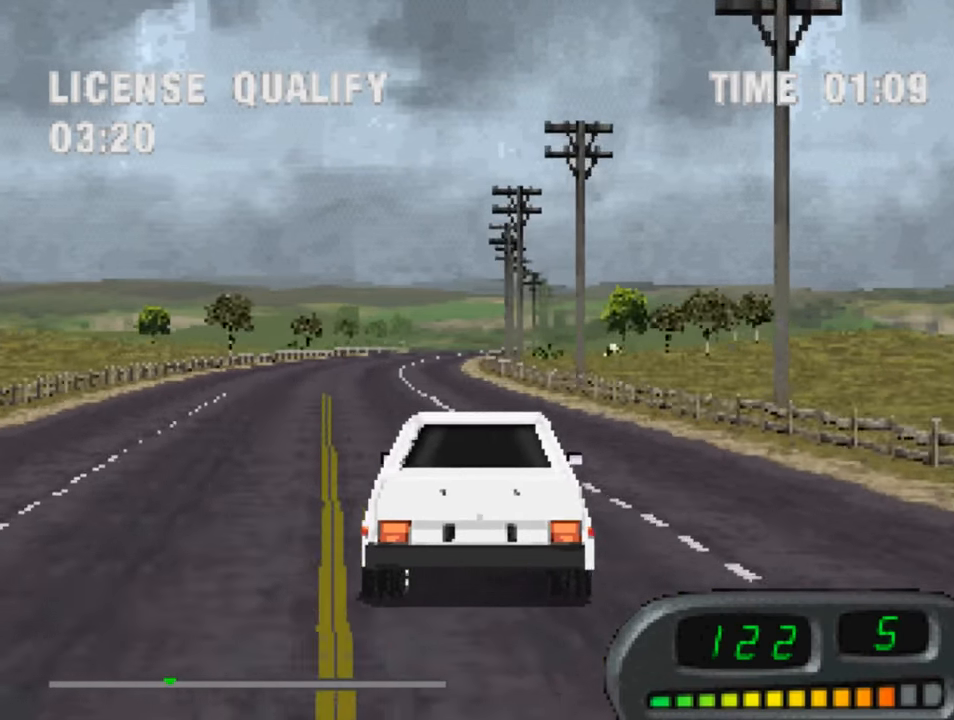
{"buttons": ["CROSS"], "left_stick": "center", "right_stick": "center", "events": [[17, "DPAD_LEFT", "down"], [84, "DPAD_LEFT", "up"]]}
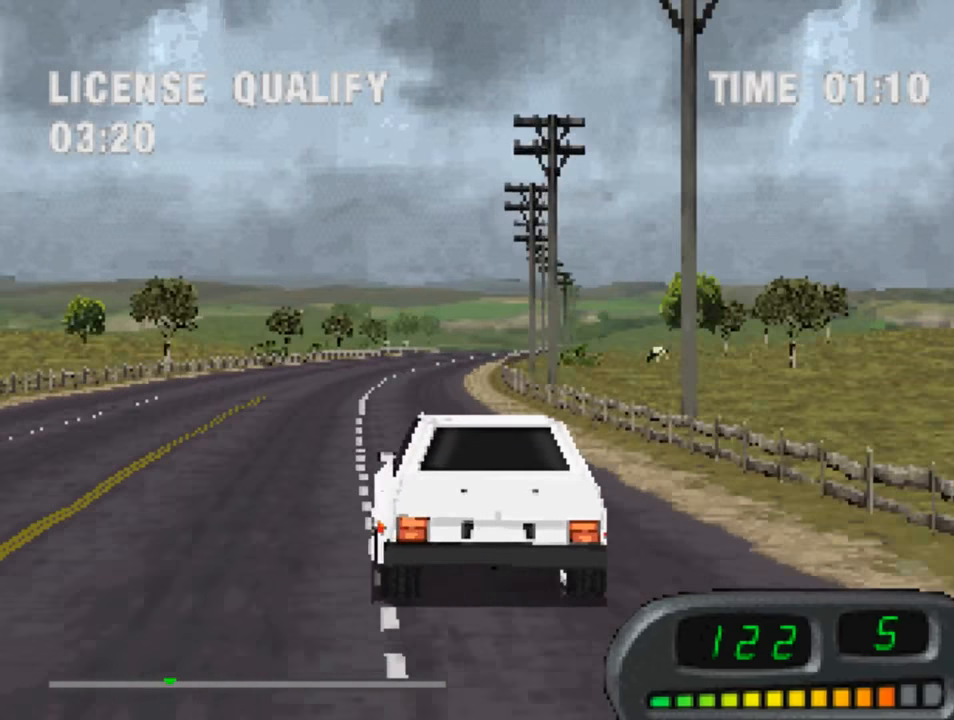
{"buttons": ["CROSS"], "left_stick": "center", "right_stick": "center", "events": [[184, "DPAD_RIGHT", "down"], [250, "DPAD_RIGHT", "up"]]}
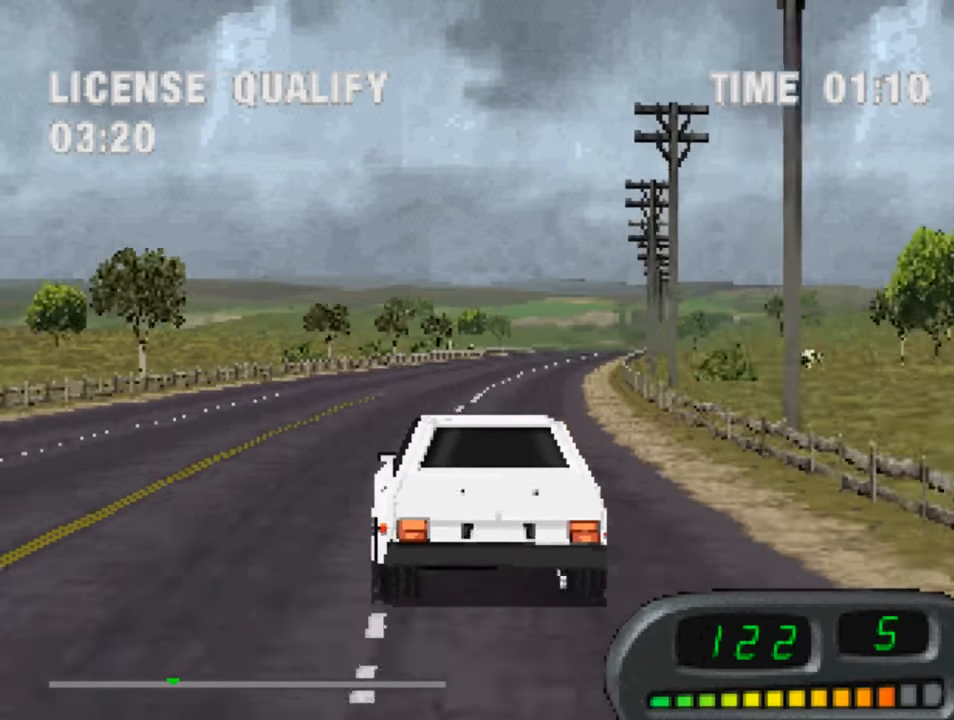
{"buttons": ["CROSS"], "left_stick": "center", "right_stick": "center", "events": [[184, "DPAD_RIGHT", "down"], [317, "DPAD_RIGHT", "up"]]}